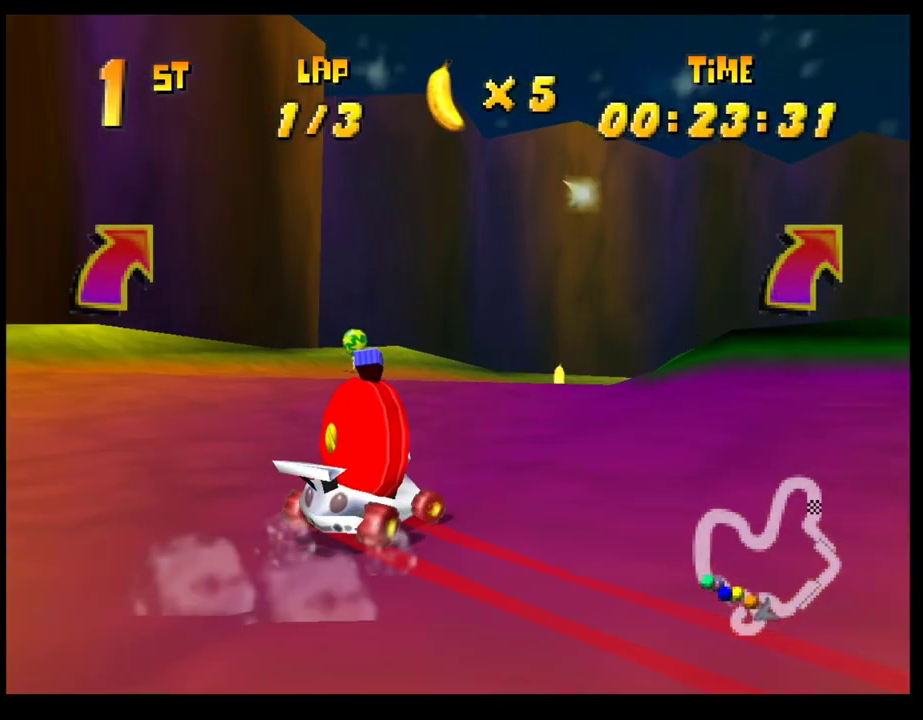
Gameplay with a controller (PlayStation layout); each line is a JSON object with the inputs held at the frame after it. "events" lists button and stick changes between this image and that frame as [ms after this image, input, new state], when the widget could be followed in between. Not read: R3 right_stick.
{"buttons": ["CROSS", "R1"], "left_stick": "right", "events": [[333, "left_stick", "left"], [467, "left_stick", "right"]]}
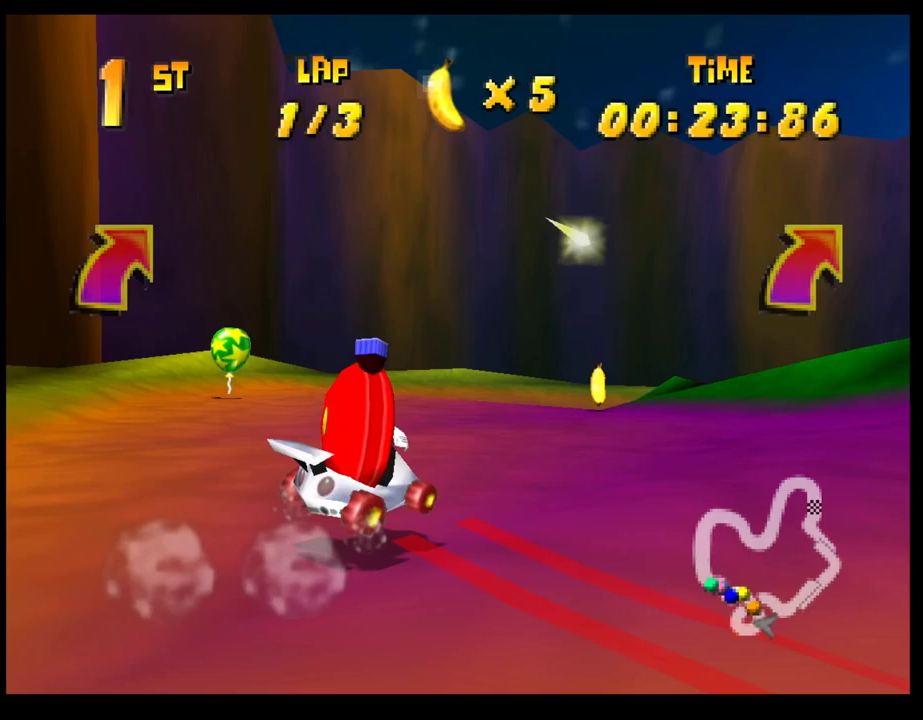
{"buttons": ["CROSS", "R1"], "left_stick": "right", "events": [[317, "left_stick", "center"], [450, "left_stick", "right"]]}
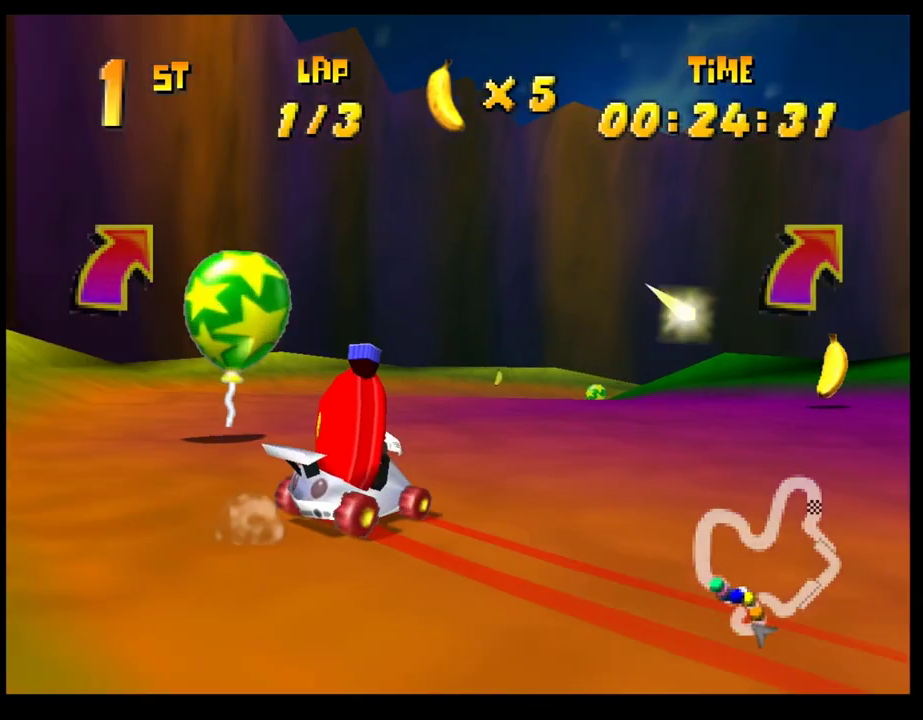
{"buttons": ["CROSS", "R1"], "left_stick": "left", "events": [[100, "left_stick", "left"], [183, "left_stick", "right"], [333, "left_stick", "left"]]}
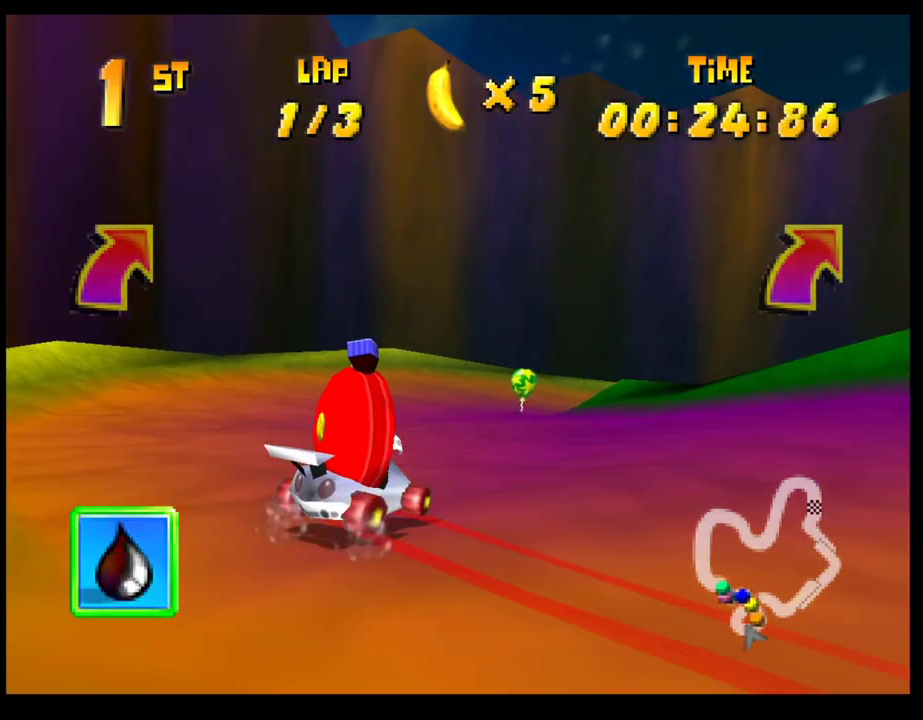
{"buttons": ["CROSS", "R1"], "left_stick": "right", "events": [[50, "left_stick", "right"], [200, "left_stick", "left"], [267, "left_stick", "right"], [433, "left_stick", "left"], [500, "left_stick", "right"]]}
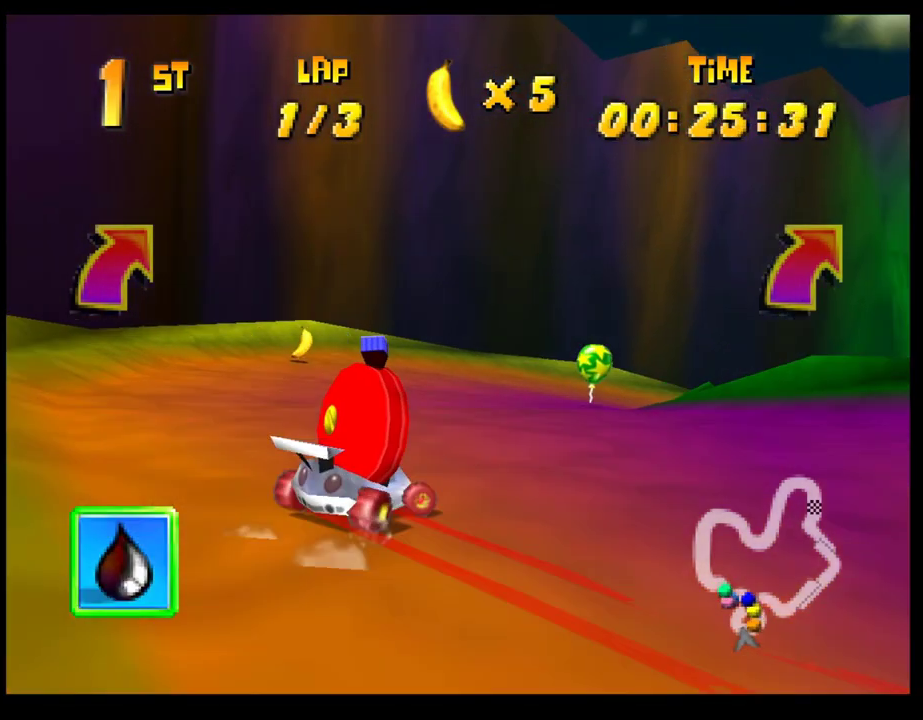
{"buttons": [], "left_stick": "right", "events": [[483, "CROSS", "up"], [483, "R1", "up"]]}
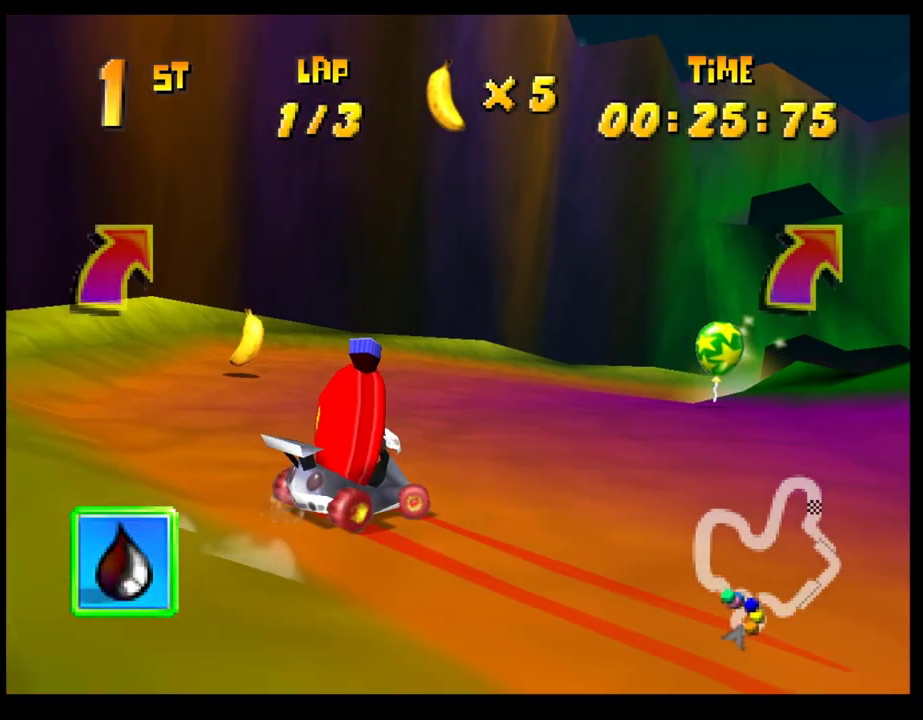
{"buttons": [], "left_stick": "center", "events": [[67, "CROSS", "down"], [167, "CROSS", "up"], [217, "CROSS", "down"], [283, "CROSS", "up"], [400, "CROSS", "down"], [450, "CROSS", "up"], [450, "left_stick", "center"]]}
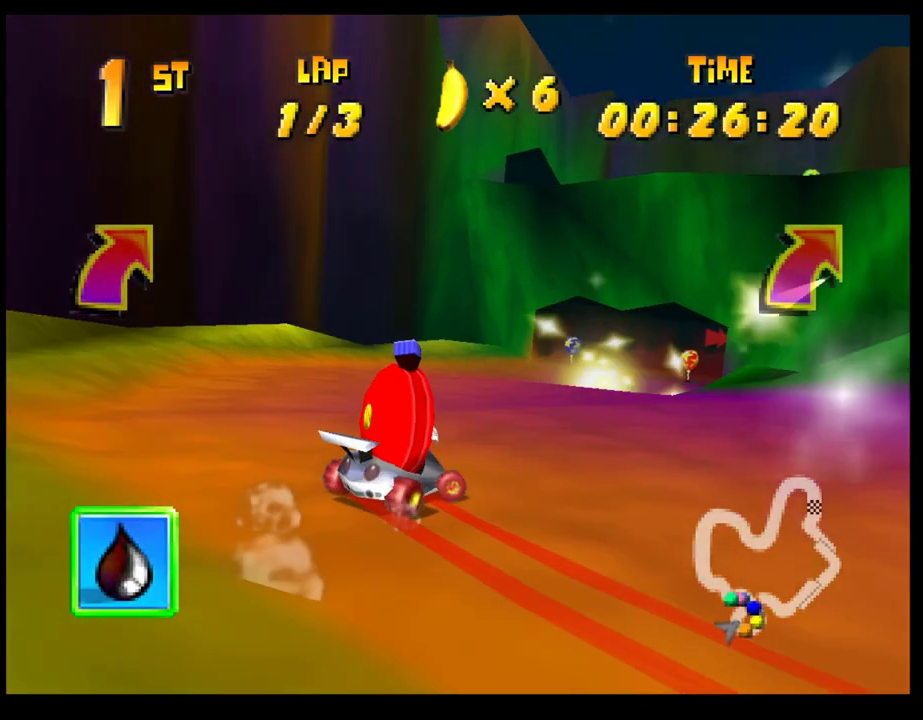
{"buttons": ["CROSS"], "left_stick": "center", "events": [[50, "CROSS", "down"], [117, "CROSS", "up"], [200, "CROSS", "down"], [217, "left_stick", "right"], [250, "CROSS", "up"], [300, "left_stick", "center"], [350, "CROSS", "down"], [383, "left_stick", "right"], [400, "CROSS", "up"], [450, "left_stick", "center"], [500, "CROSS", "down"]]}
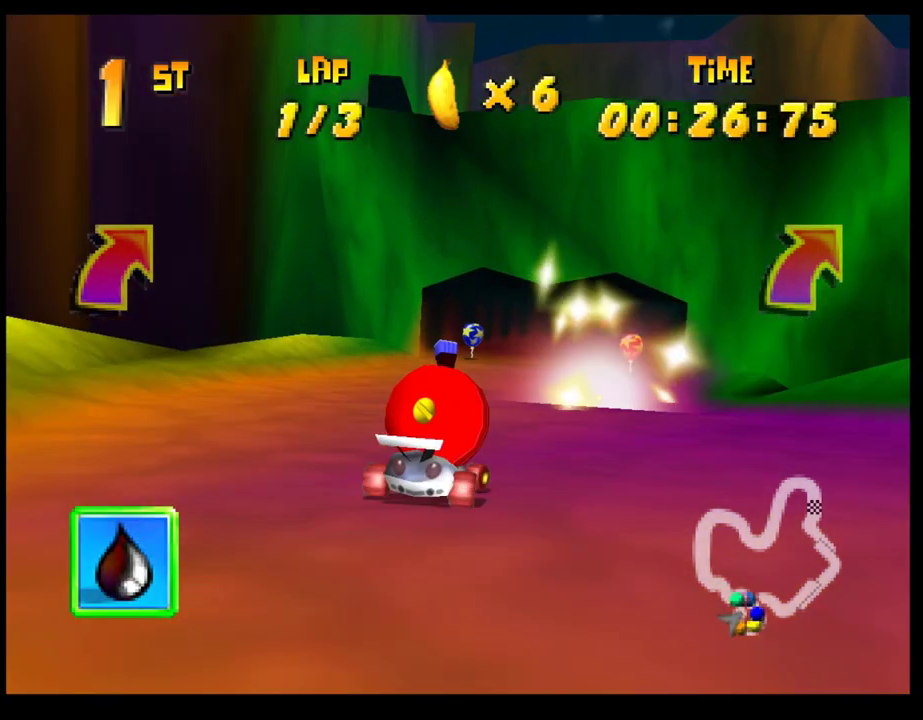
{"buttons": ["CROSS"], "left_stick": "center", "events": [[67, "CROSS", "up"], [117, "left_stick", "right"], [150, "CROSS", "down"], [217, "CROSS", "up"], [283, "left_stick", "center"], [317, "CROSS", "down"], [367, "CROSS", "up"], [367, "left_stick", "right"], [467, "CROSS", "down"], [483, "left_stick", "center"]]}
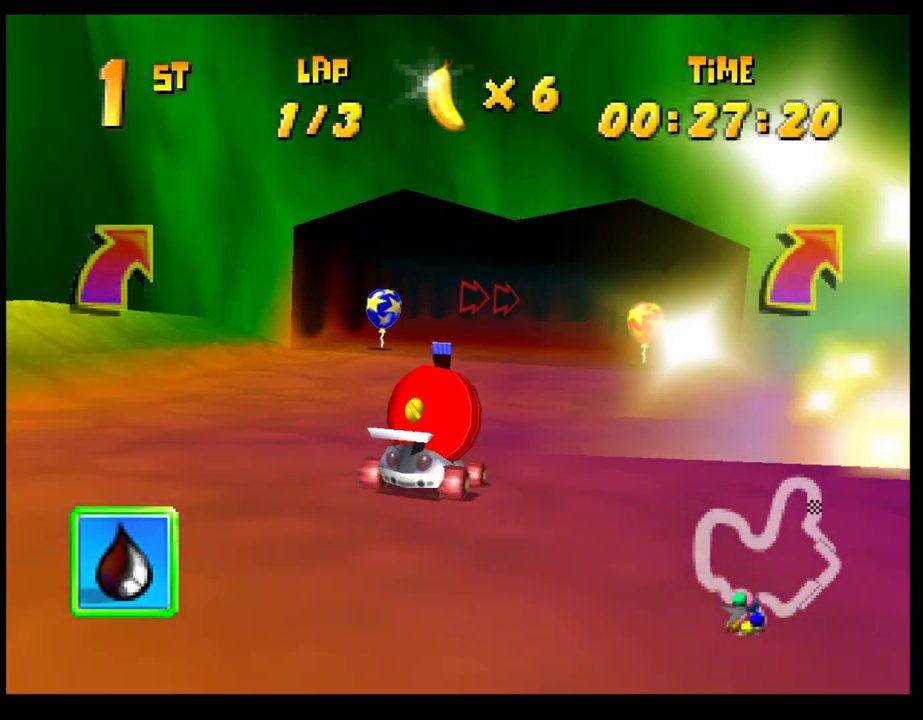
{"buttons": ["CROSS", "R1"], "left_stick": "right", "events": [[33, "CROSS", "up"], [100, "CROSS", "down"], [100, "left_stick", "right"], [133, "R1", "down"], [300, "left_stick", "left"], [400, "left_stick", "right"]]}
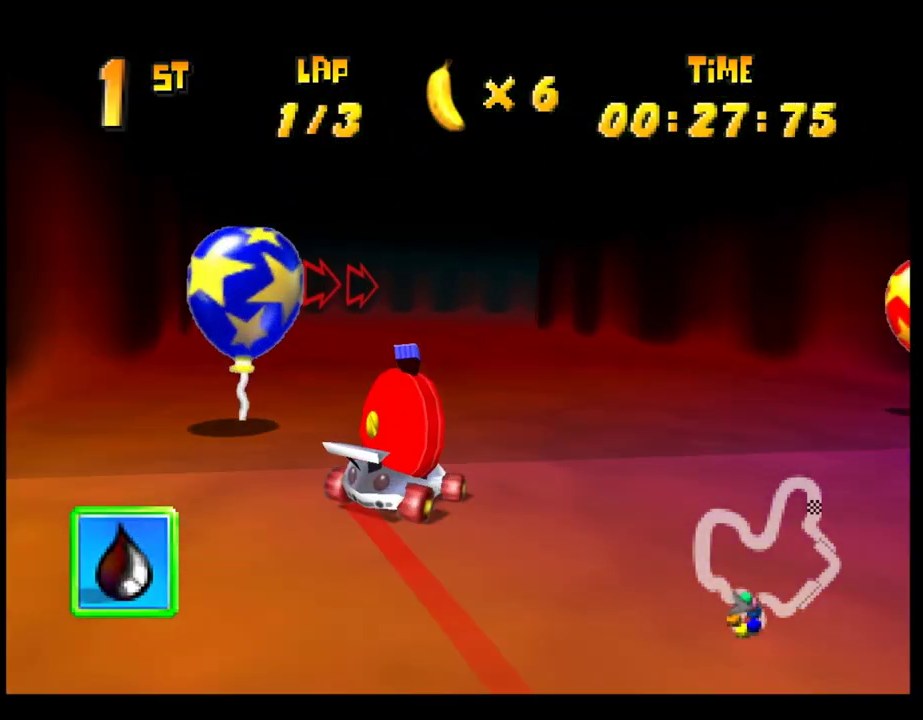
{"buttons": ["CROSS"], "left_stick": "center", "events": [[317, "left_stick", "center"], [417, "CROSS", "up"], [417, "R1", "up"], [483, "CROSS", "down"]]}
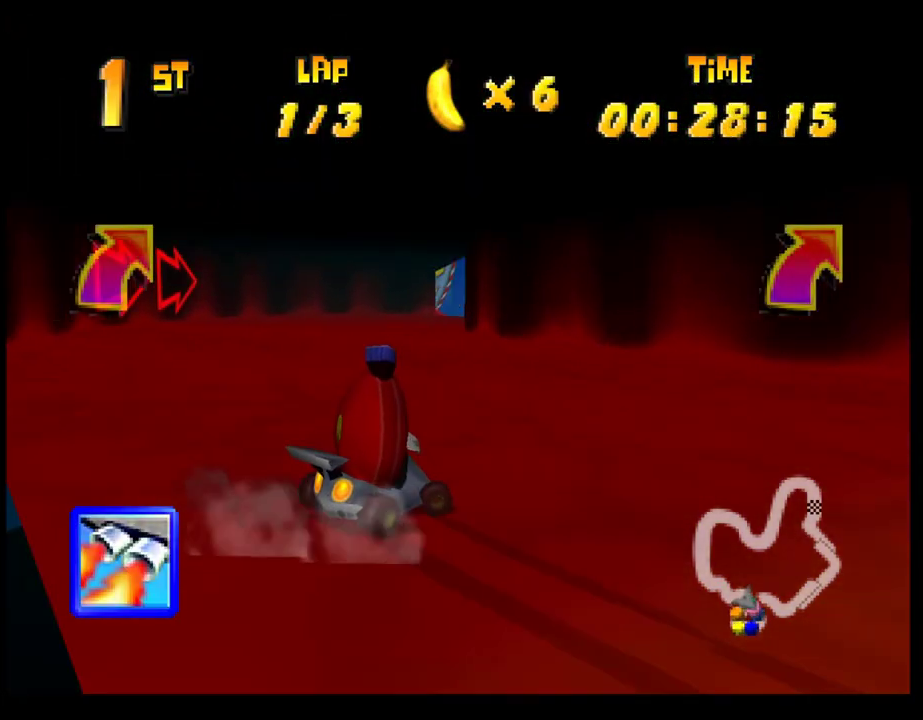
{"buttons": ["L1"], "left_stick": "left", "events": [[50, "CROSS", "up"], [150, "CROSS", "down"], [217, "CROSS", "up"], [217, "left_stick", "right"], [267, "left_stick", "center"], [283, "CROSS", "down"], [367, "CROSS", "up"], [417, "L1", "down"], [450, "left_stick", "left"]]}
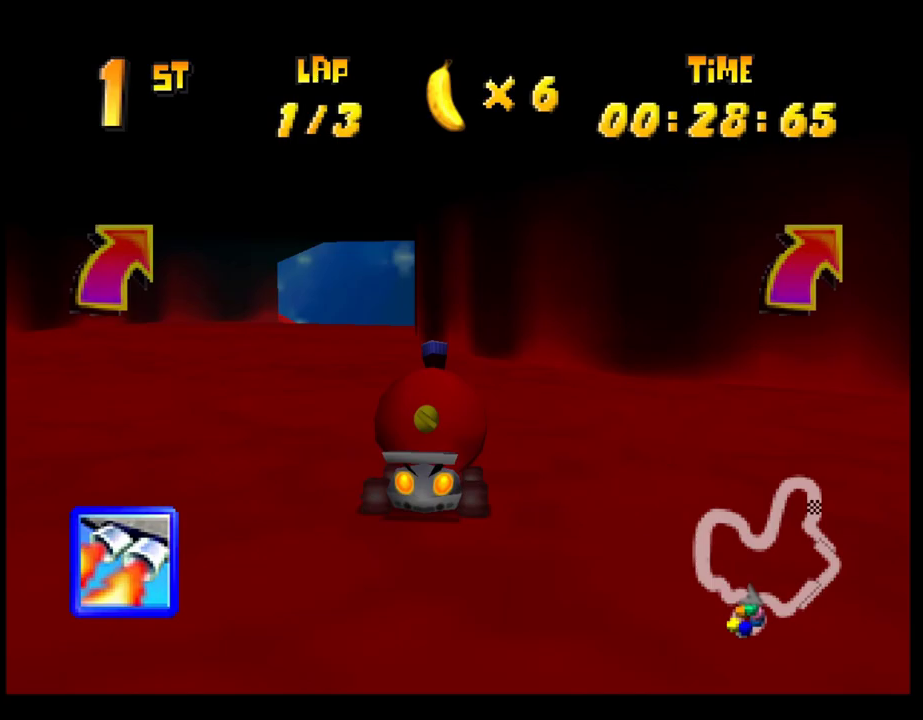
{"buttons": [], "left_stick": "left", "events": [[17, "L1", "up"], [67, "left_stick", "center"], [500, "left_stick", "left"]]}
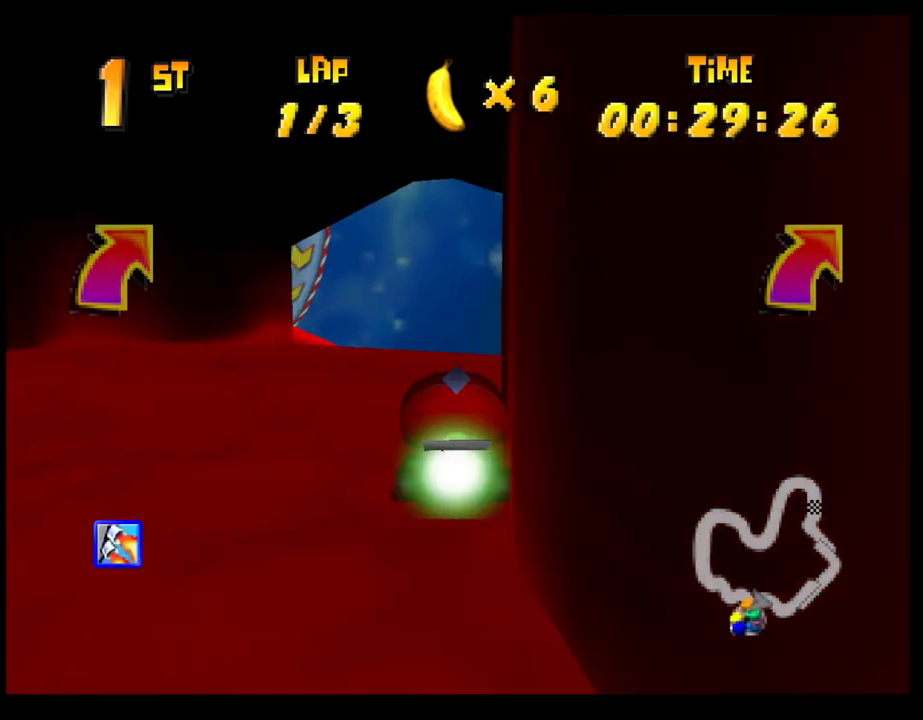
{"buttons": [], "left_stick": "left", "events": []}
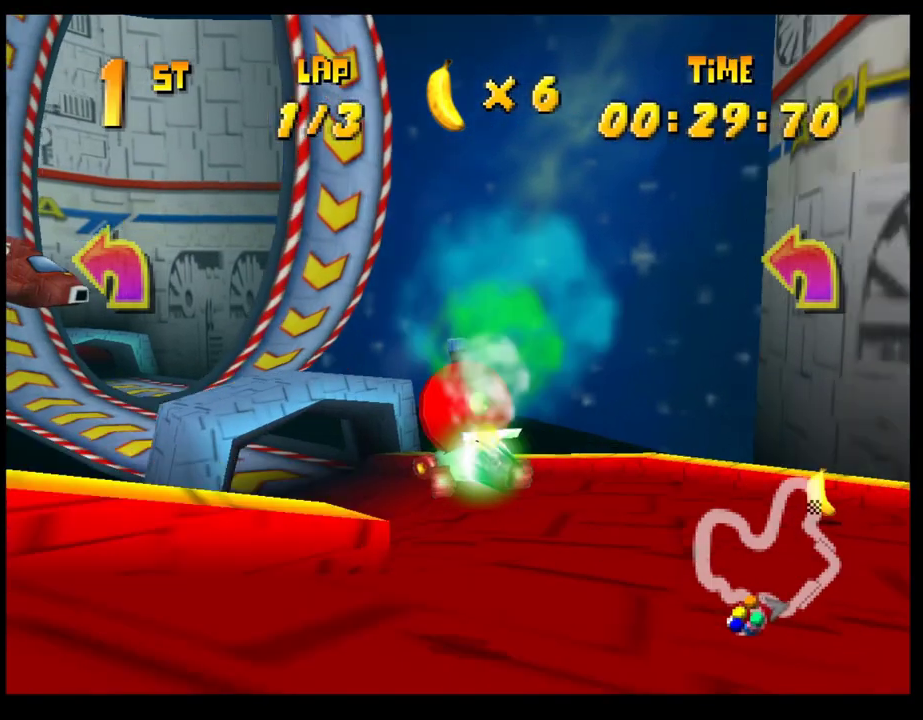
{"buttons": [], "left_stick": "left", "events": [[183, "CROSS", "down"], [267, "CROSS", "up"]]}
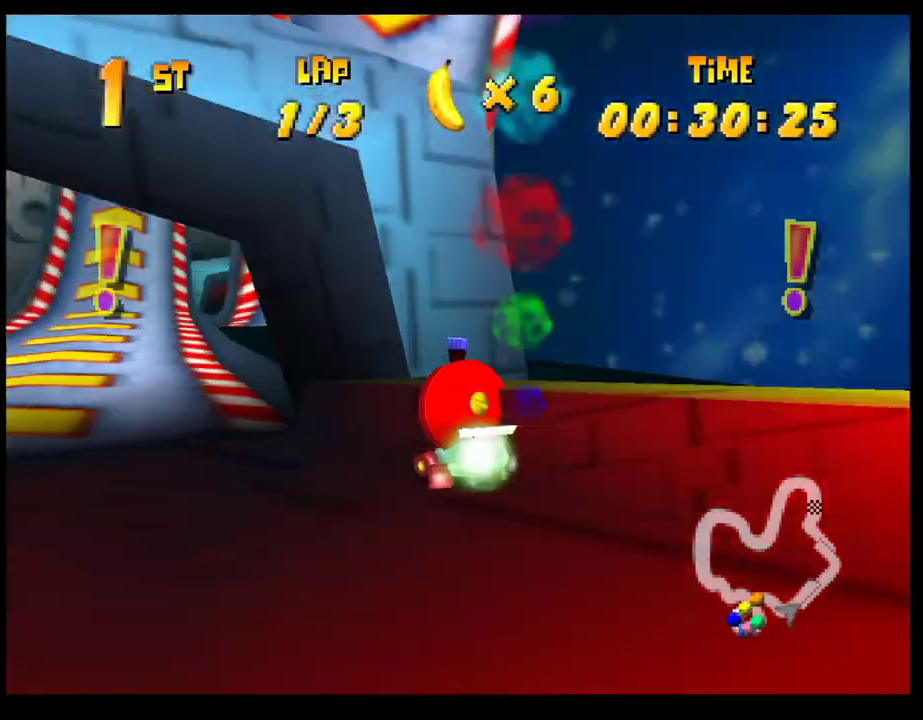
{"buttons": ["CROSS"], "left_stick": "center", "events": [[17, "CROSS", "down"], [67, "CROSS", "up"], [100, "left_stick", "center"], [167, "CROSS", "down"], [183, "left_stick", "down-right"], [217, "CROSS", "up"], [300, "CROSS", "down"], [317, "left_stick", "center"], [383, "CROSS", "up"], [467, "CROSS", "down"]]}
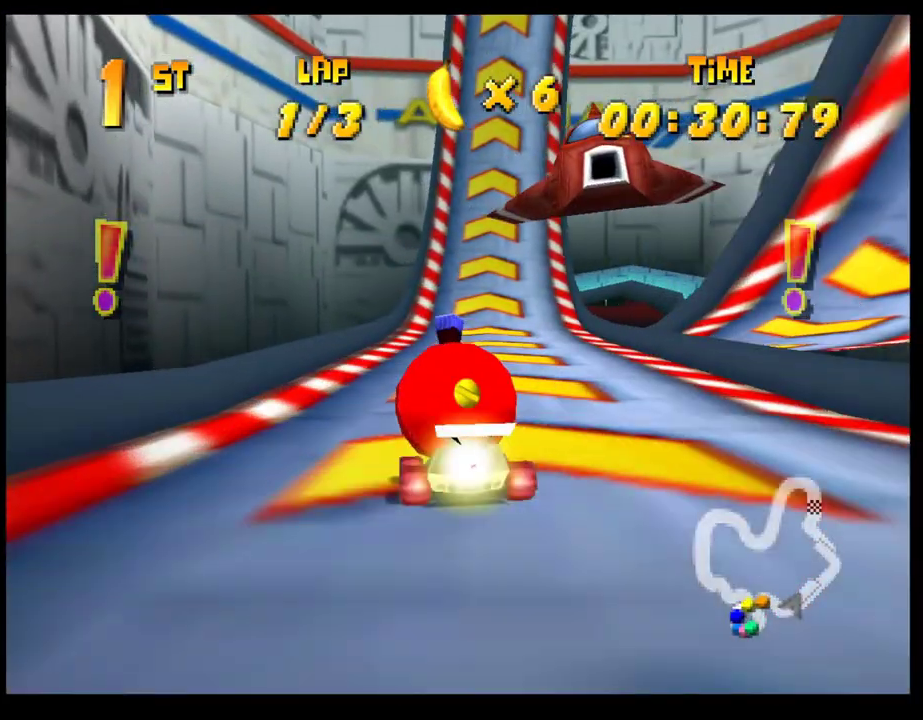
{"buttons": [], "left_stick": "center", "events": [[33, "CROSS", "up"], [100, "CROSS", "down"], [183, "CROSS", "up"], [217, "left_stick", "right"], [267, "CROSS", "down"], [350, "CROSS", "up"], [350, "left_stick", "center"]]}
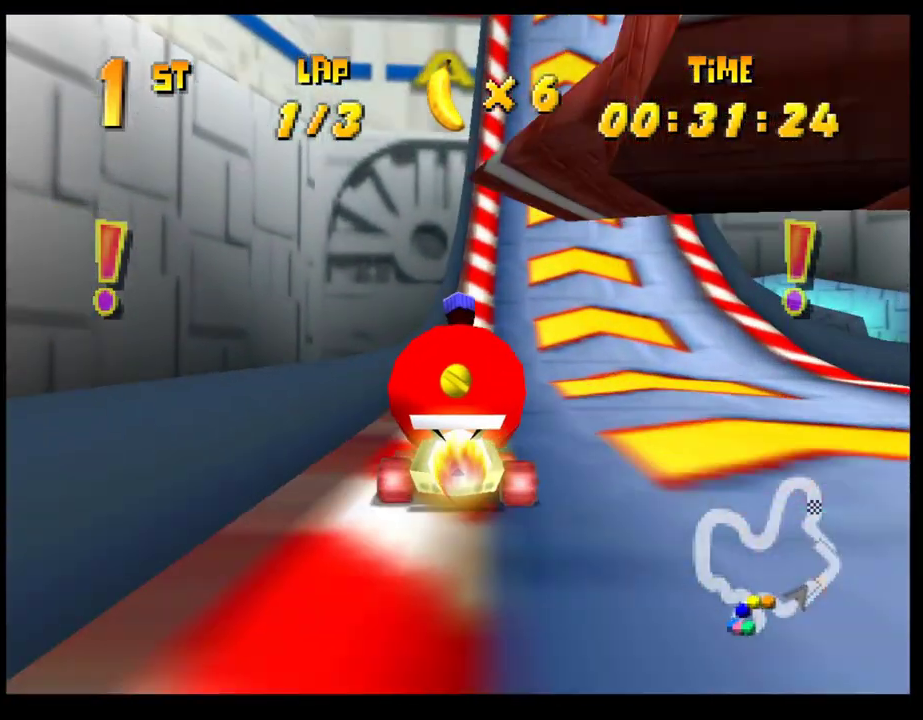
{"buttons": [], "left_stick": "center", "events": []}
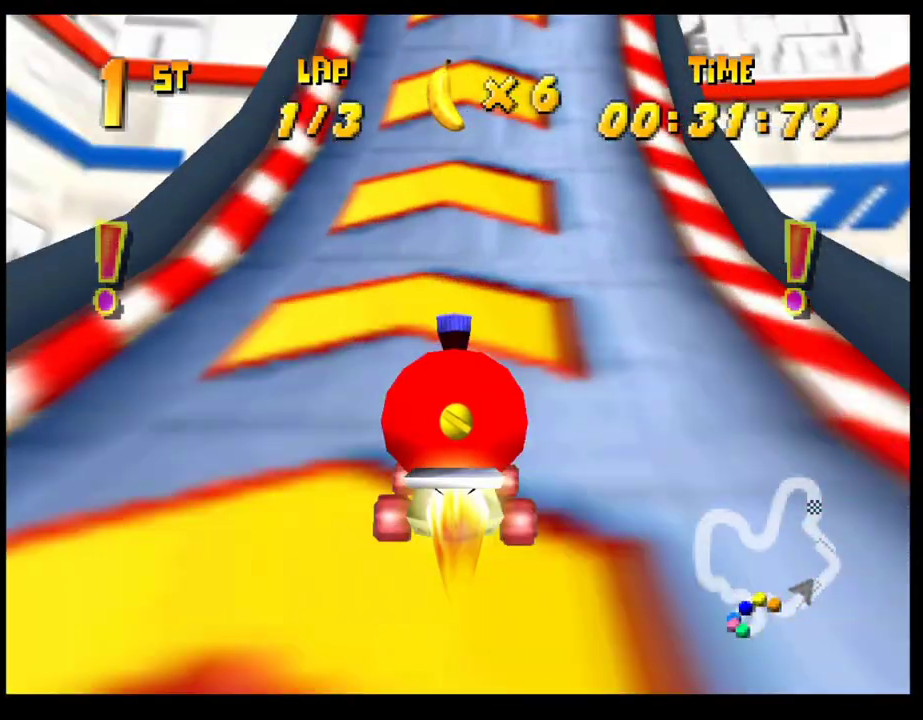
{"buttons": [], "left_stick": "center", "events": [[417, "left_stick", "right"], [500, "left_stick", "center"]]}
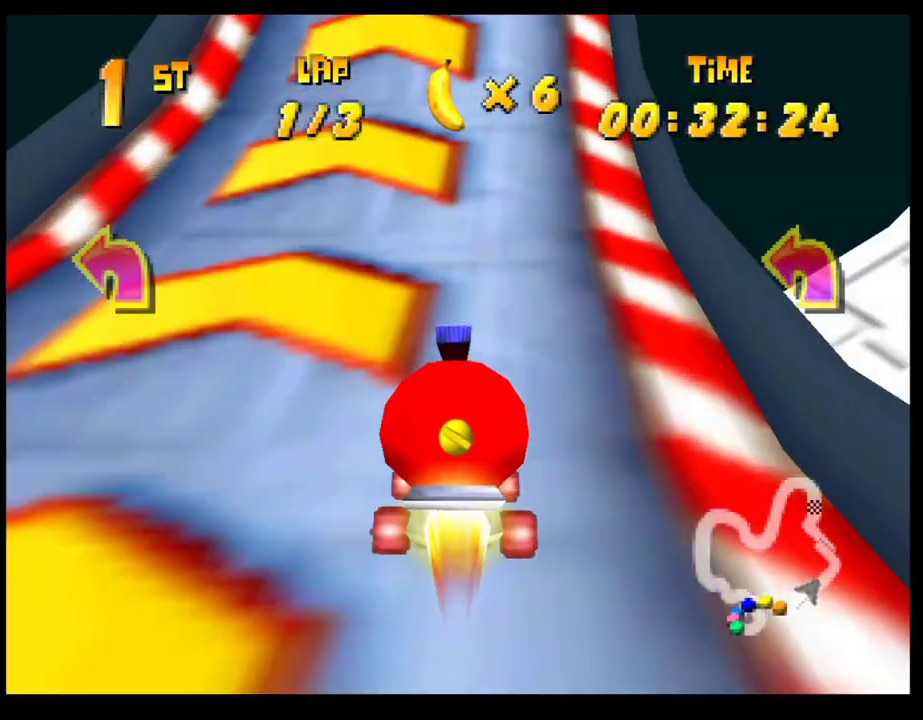
{"buttons": [], "left_stick": "center", "events": [[83, "left_stick", "left"], [233, "left_stick", "center"], [333, "left_stick", "right"], [467, "left_stick", "center"]]}
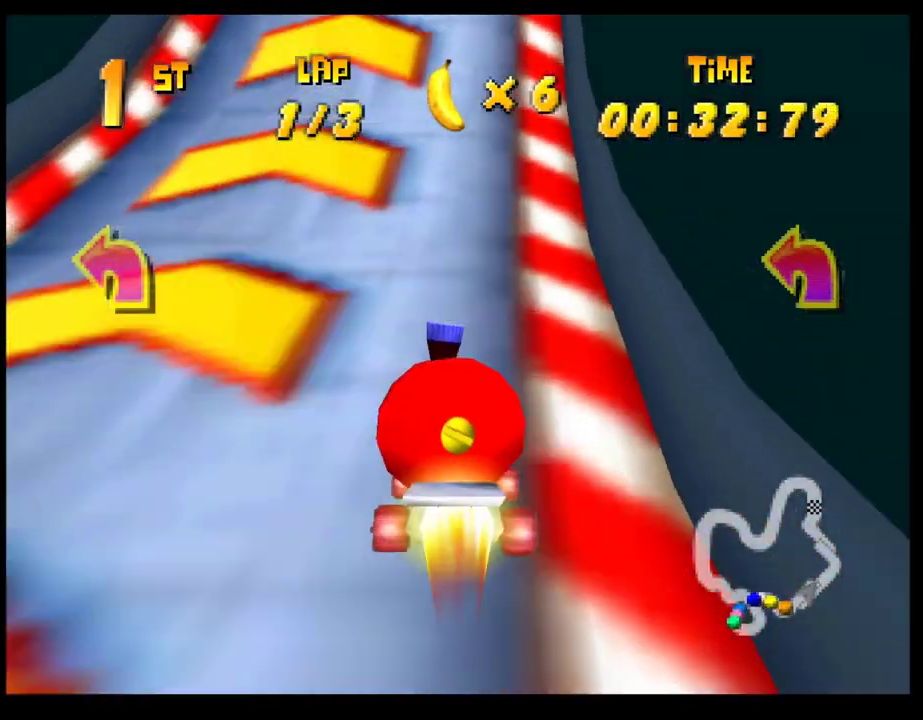
{"buttons": [], "left_stick": "center", "events": [[283, "left_stick", "right"], [400, "left_stick", "center"]]}
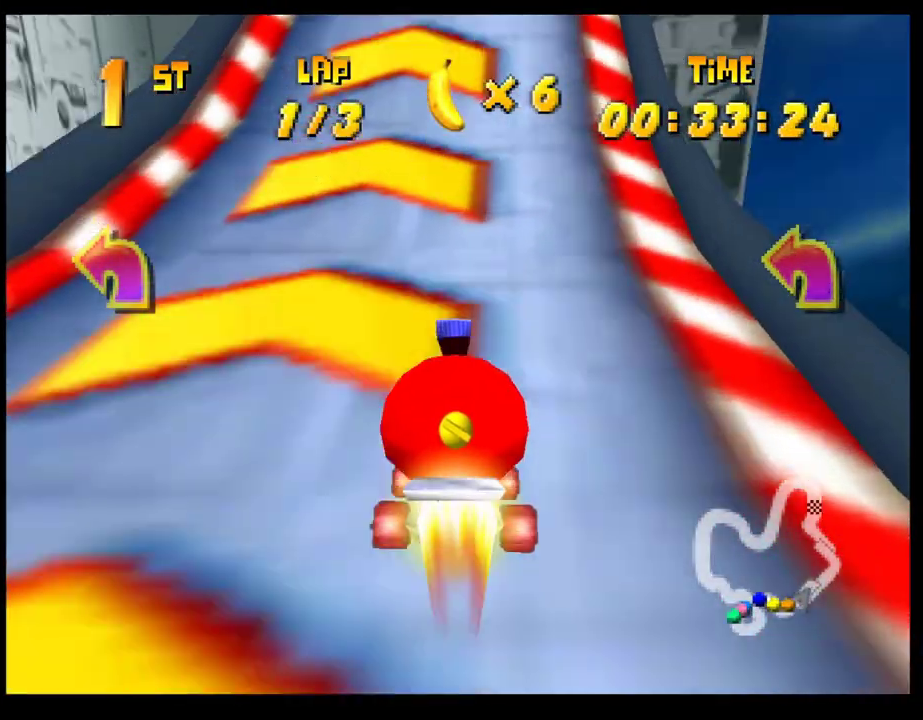
{"buttons": [], "left_stick": "center", "events": [[83, "left_stick", "left"], [183, "left_stick", "center"], [283, "left_stick", "right"], [417, "left_stick", "center"]]}
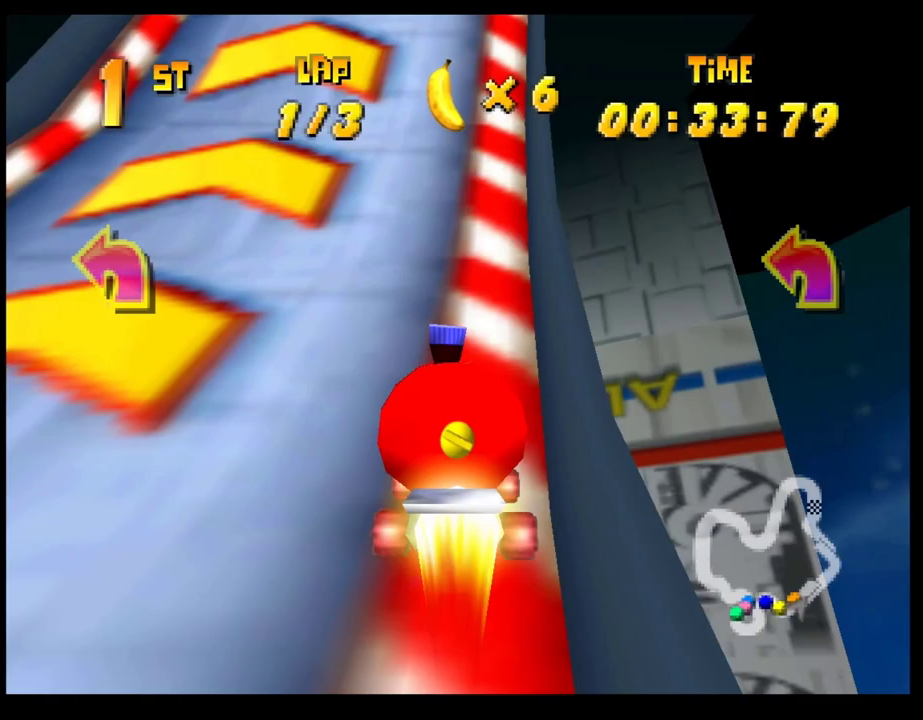
{"buttons": [], "left_stick": "right", "events": [[167, "left_stick", "left"], [283, "left_stick", "center"], [433, "left_stick", "right"]]}
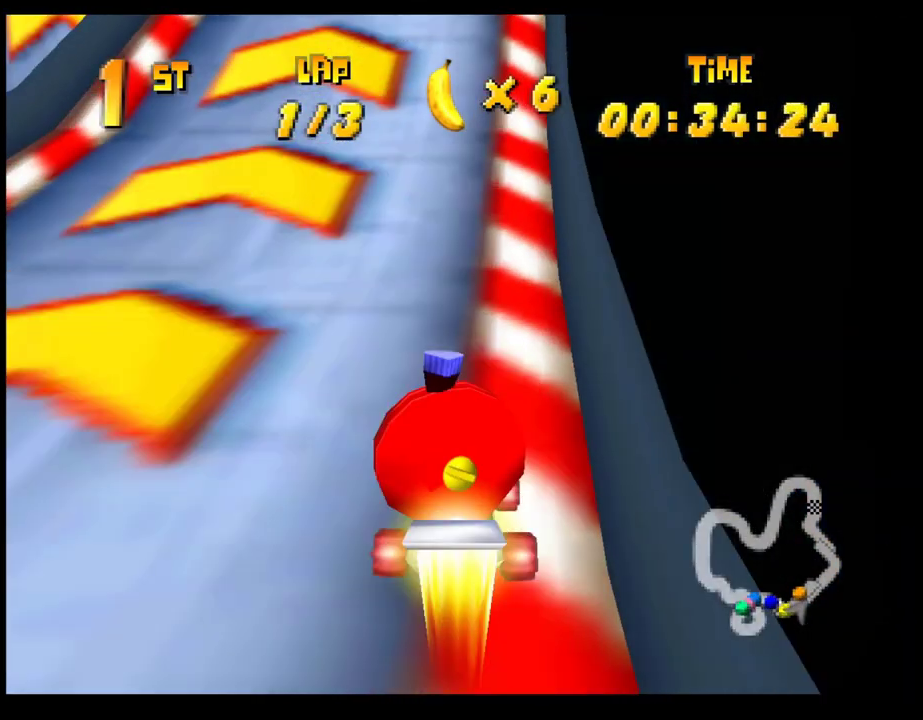
{"buttons": [], "left_stick": "center", "events": [[33, "left_stick", "center"], [317, "left_stick", "right"], [450, "left_stick", "center"]]}
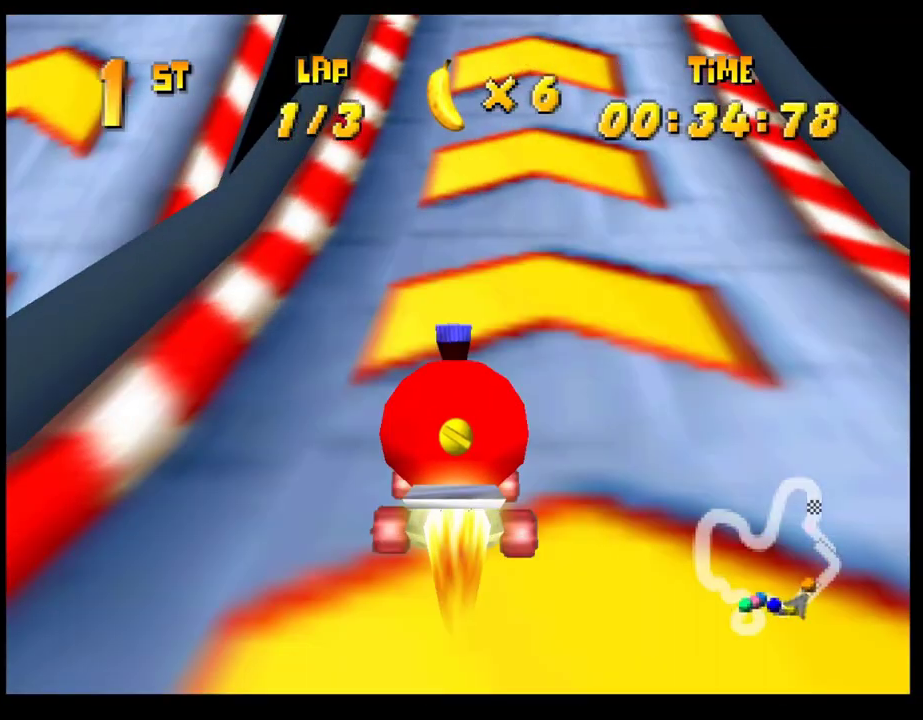
{"buttons": ["CROSS"], "left_stick": "center", "events": [[17, "CROSS", "down"], [100, "CROSS", "up"], [183, "CROSS", "down"], [267, "CROSS", "up"], [333, "left_stick", "right"], [350, "CROSS", "down"], [417, "CROSS", "up"], [417, "left_stick", "center"], [500, "CROSS", "down"]]}
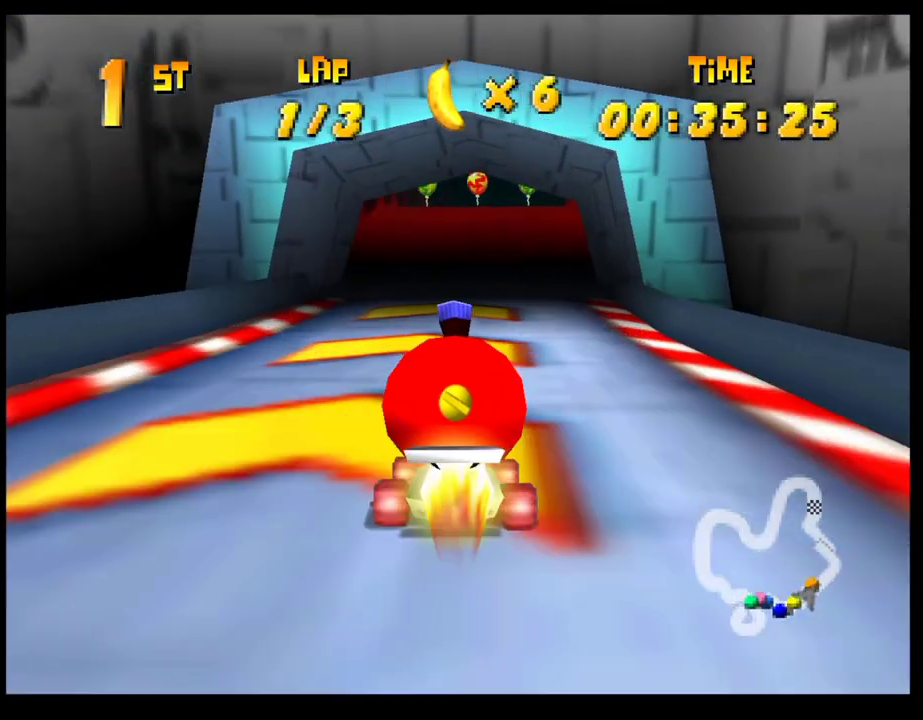
{"buttons": ["CROSS"], "left_stick": "center", "events": [[83, "CROSS", "up"], [167, "CROSS", "down"], [233, "CROSS", "up"], [317, "CROSS", "down"], [400, "CROSS", "up"], [483, "CROSS", "down"]]}
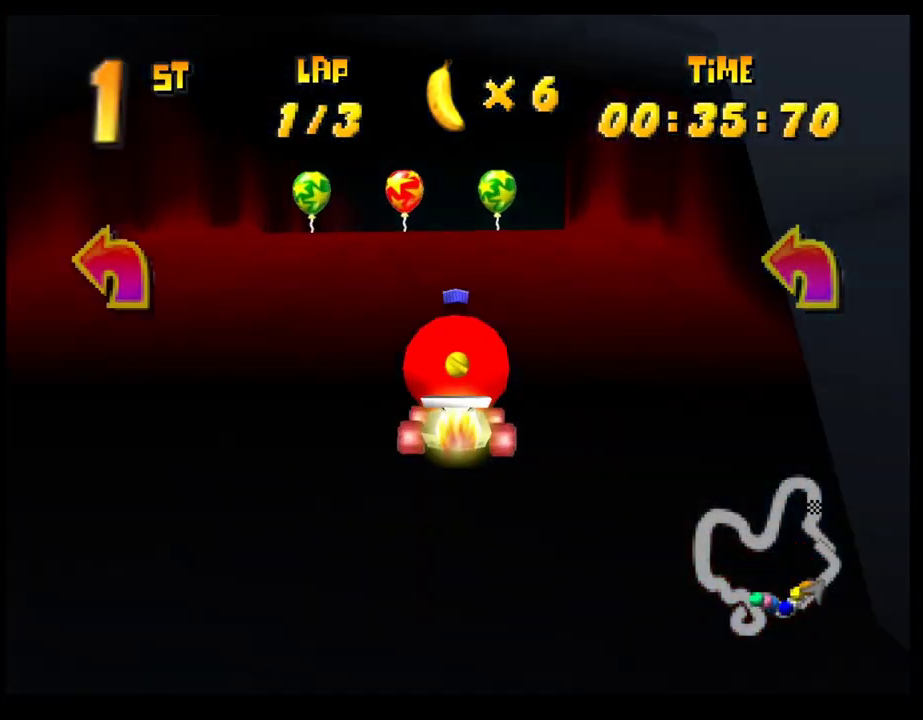
{"buttons": ["CROSS", "R1"], "left_stick": "left", "events": [[50, "CROSS", "up"], [83, "left_stick", "left"], [117, "CROSS", "down"], [183, "left_stick", "center"], [233, "CROSS", "up"], [367, "CROSS", "down"], [383, "left_stick", "left"], [417, "R1", "down"]]}
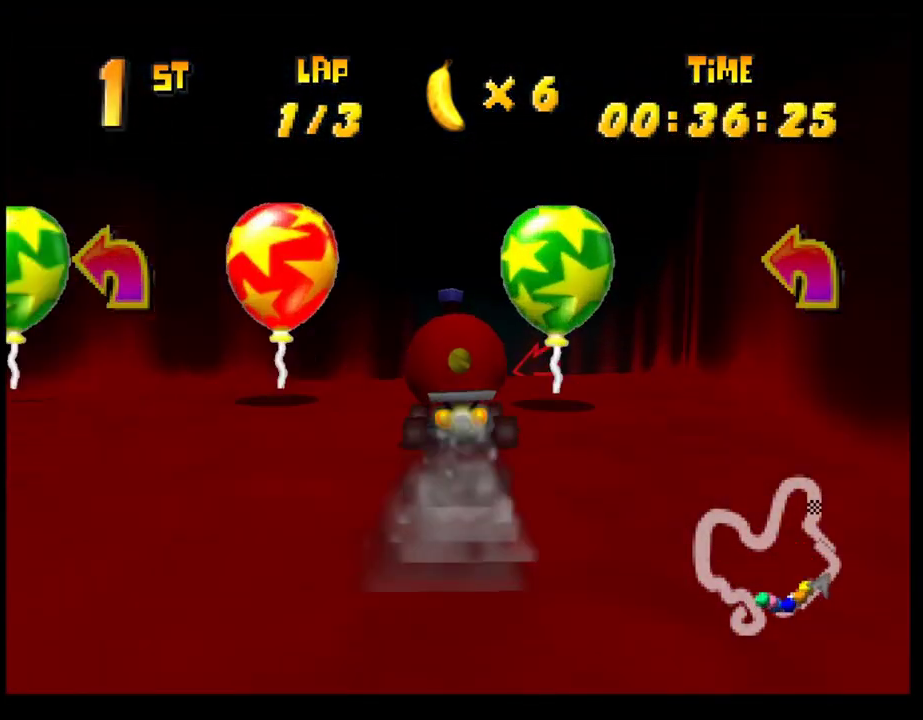
{"buttons": ["CROSS", "R1"], "left_stick": "left", "events": [[200, "left_stick", "right"], [367, "left_stick", "left"]]}
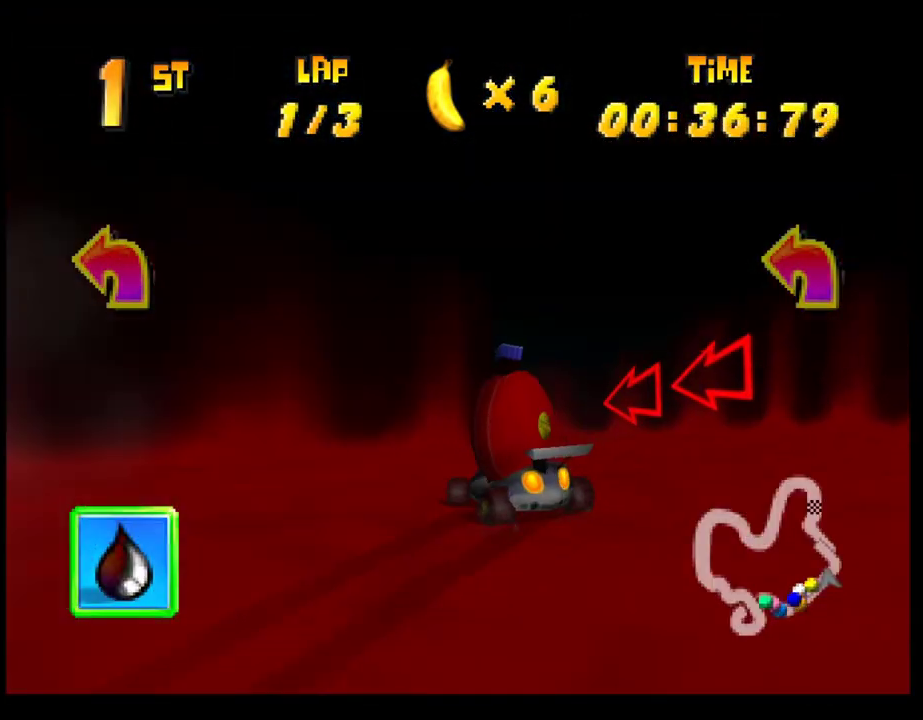
{"buttons": ["CROSS"], "left_stick": "left", "events": [[367, "CROSS", "up"], [367, "R1", "up"], [450, "CROSS", "down"]]}